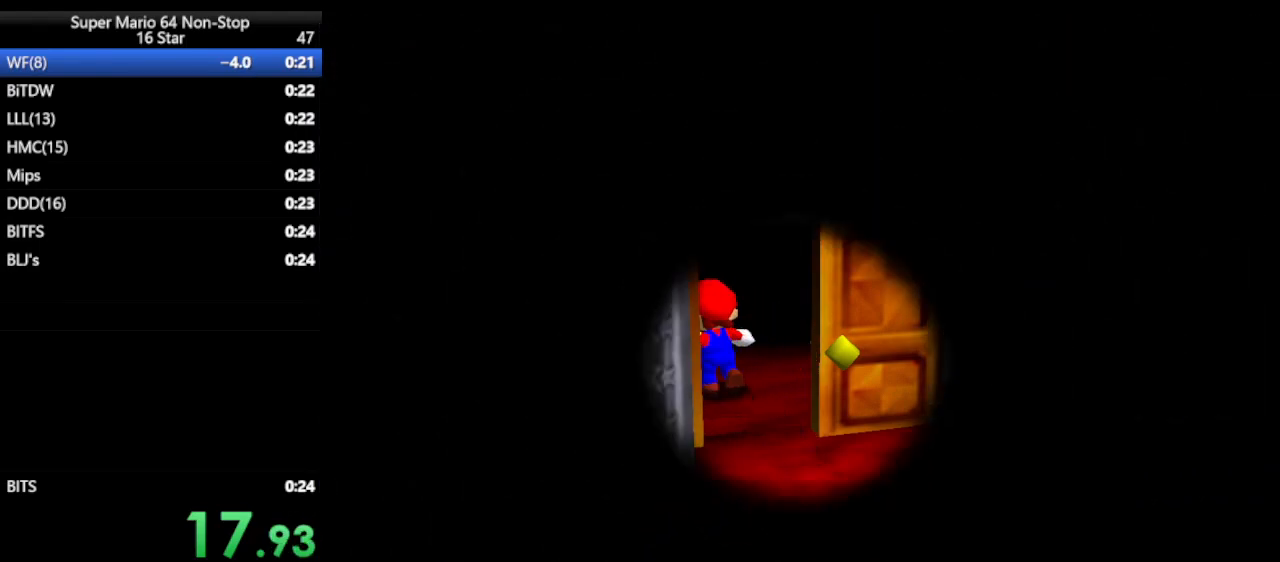
Gameplay with a controller (Nintendo layout); each line is a JSON object with the inputs held at the frame after it. "events" lists button and stick changes between this image and that frame as [ms after this image, input, new state], when the widget could be followed in between. Not read: L1 L3 R3 X Y.
{"buttons": [], "left_stick": "center", "events": []}
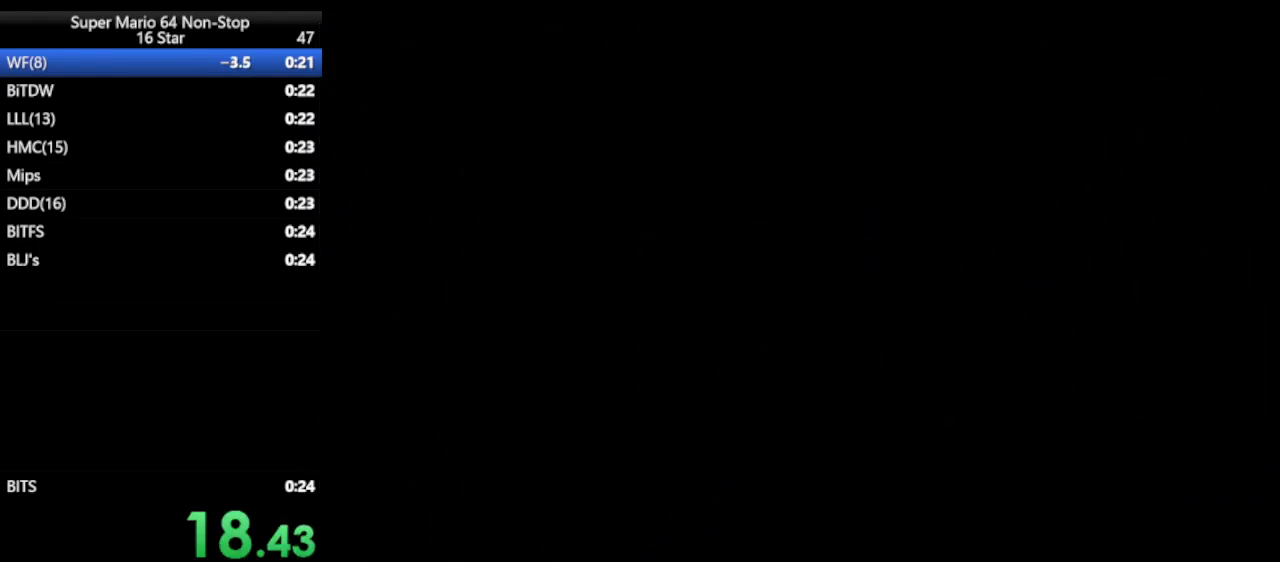
{"buttons": [], "left_stick": "center", "events": []}
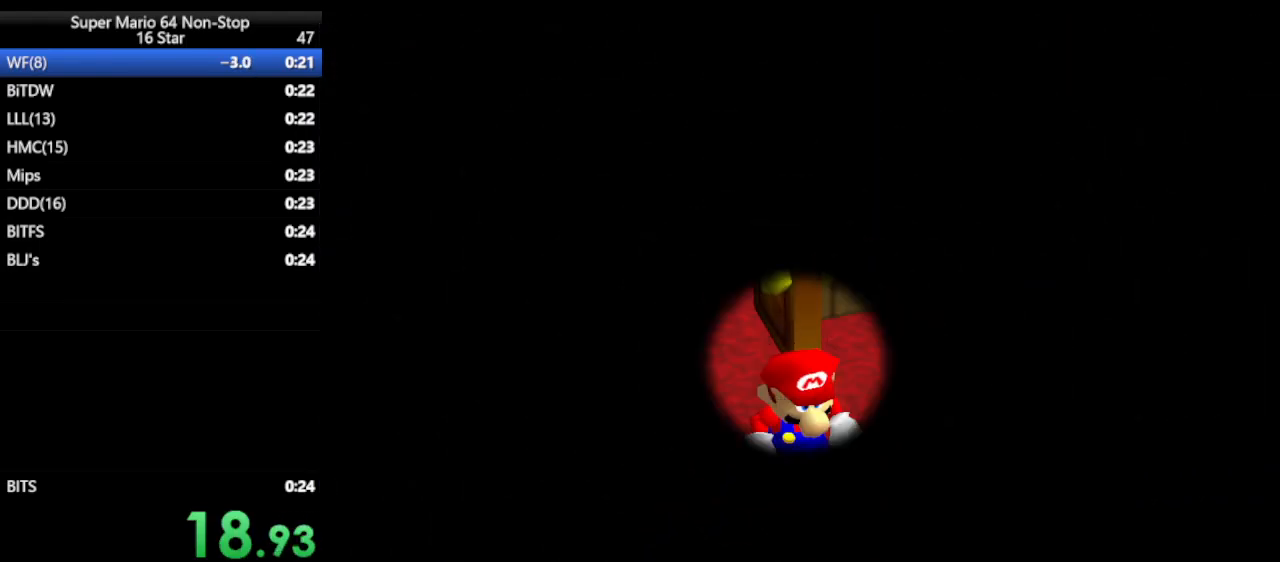
{"buttons": [], "left_stick": "center", "events": []}
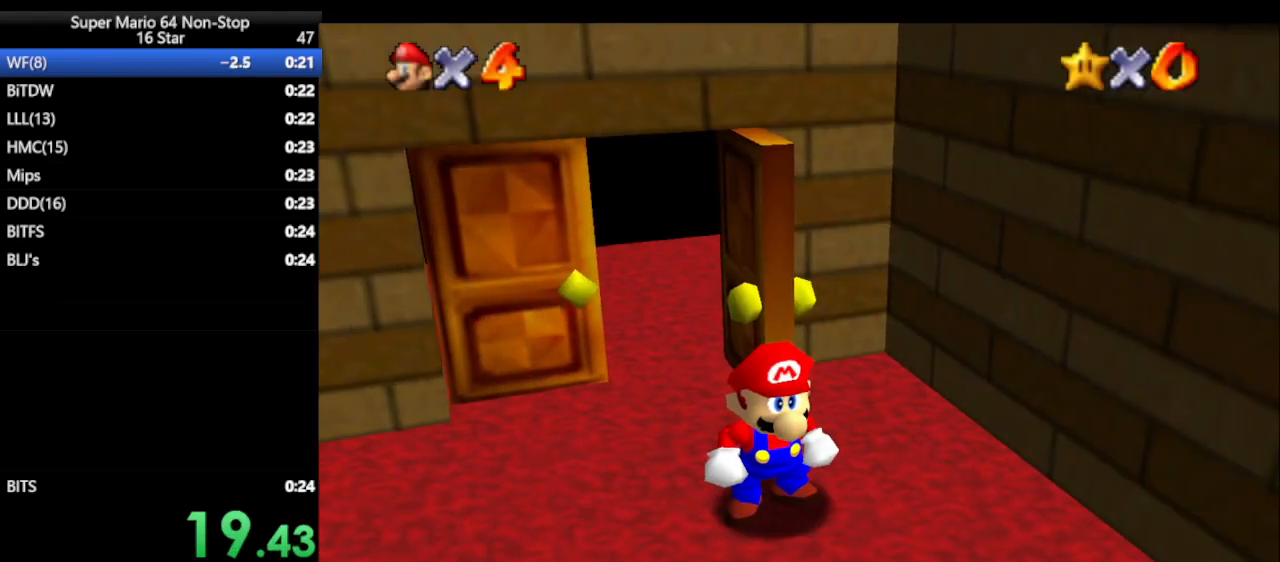
{"buttons": [], "left_stick": "center", "events": []}
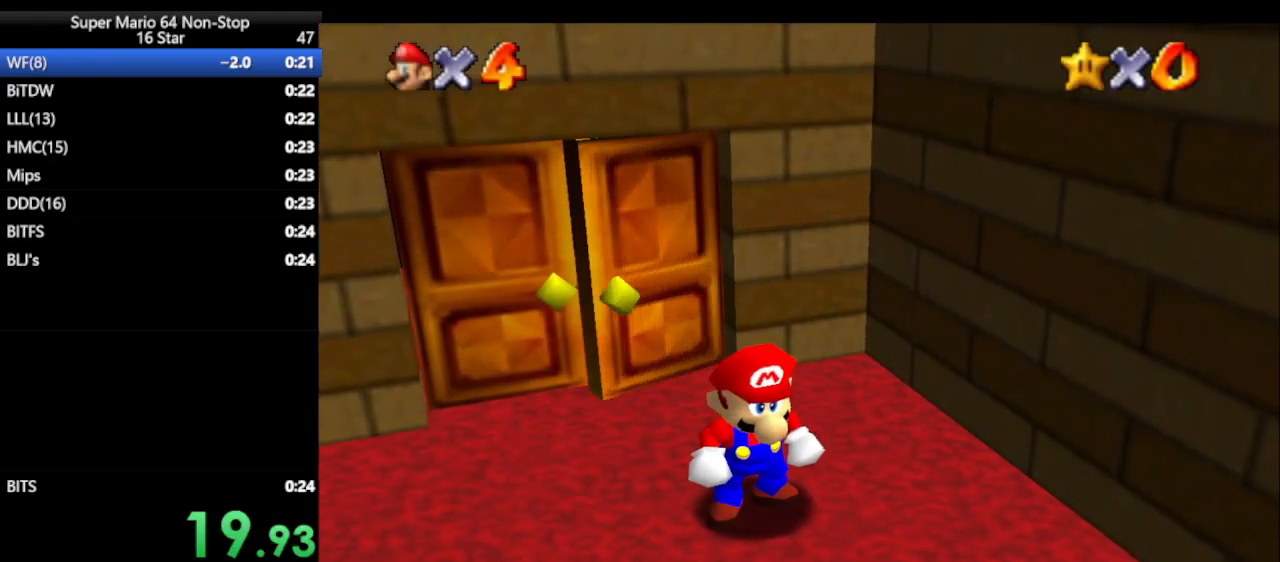
{"buttons": [], "left_stick": "down-right", "events": [[483, "left_stick", "down-right"]]}
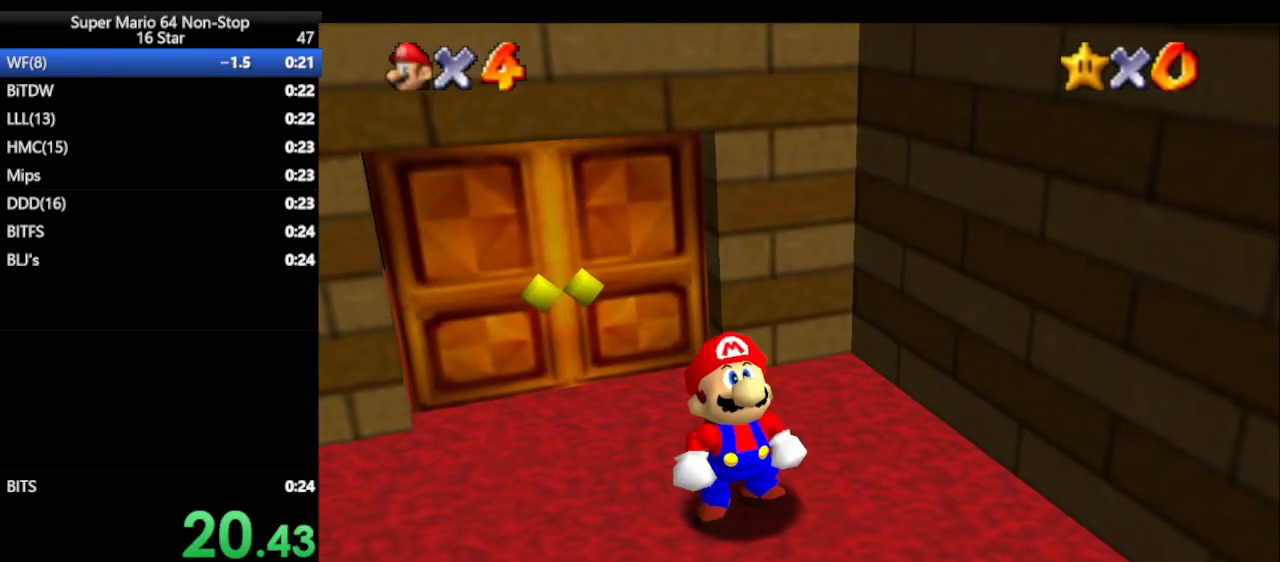
{"buttons": [], "left_stick": "down-right", "events": []}
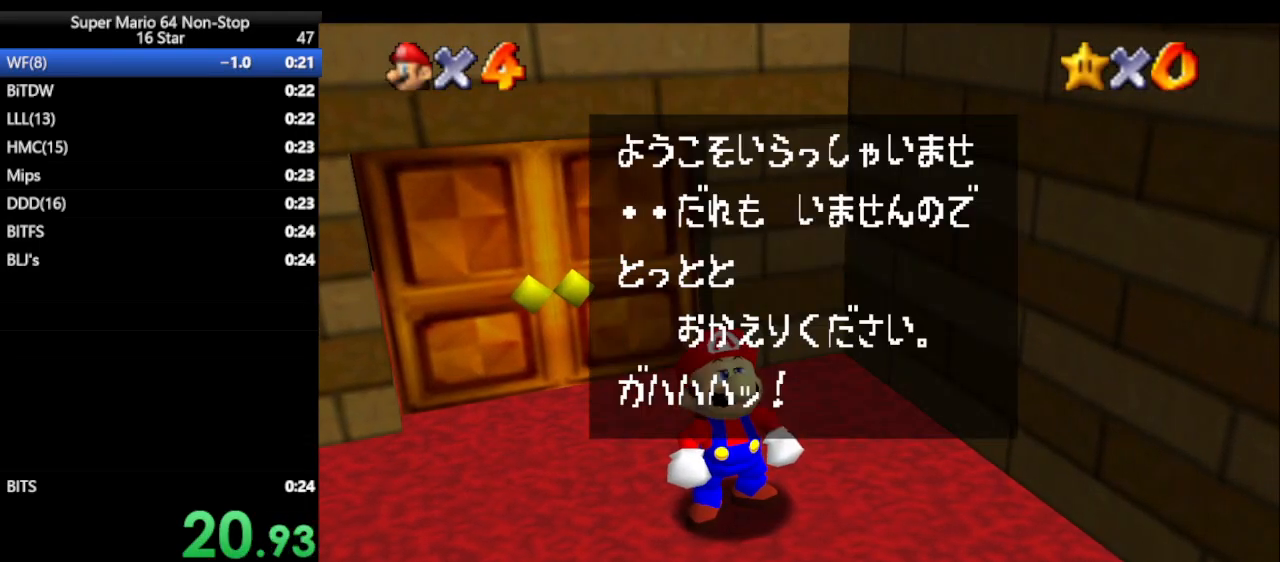
{"buttons": [], "left_stick": "down-right", "events": [[17, "left_stick", "center"], [83, "A", "down"], [83, "B", "down"], [183, "B", "up"], [233, "A", "up"], [333, "left_stick", "down-right"]]}
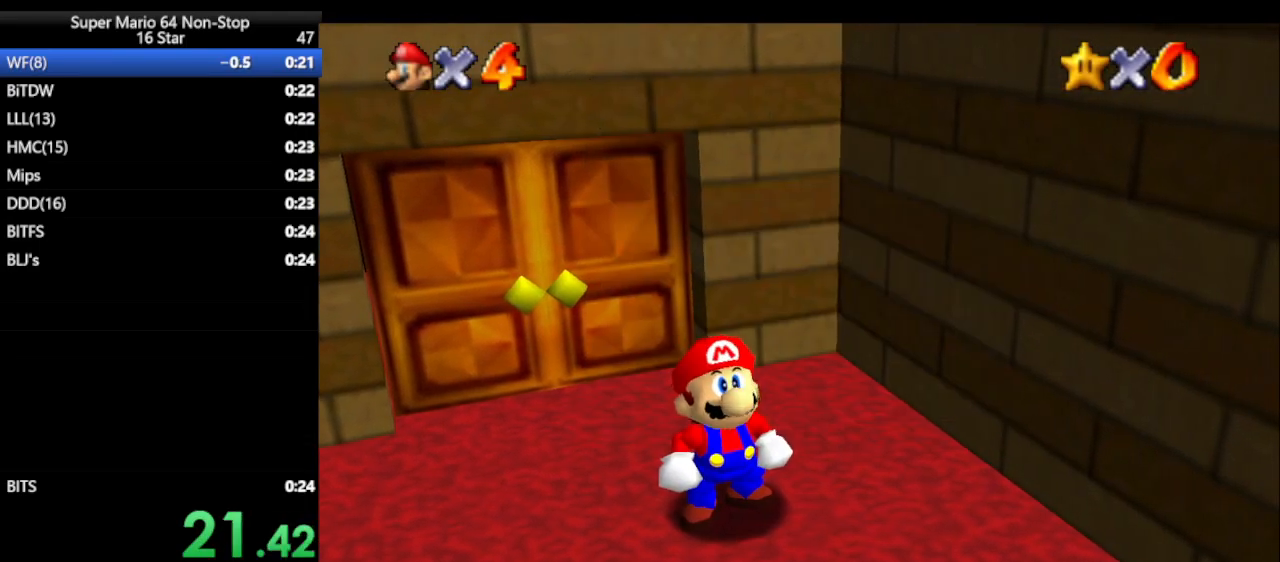
{"buttons": [], "left_stick": "down-right", "events": []}
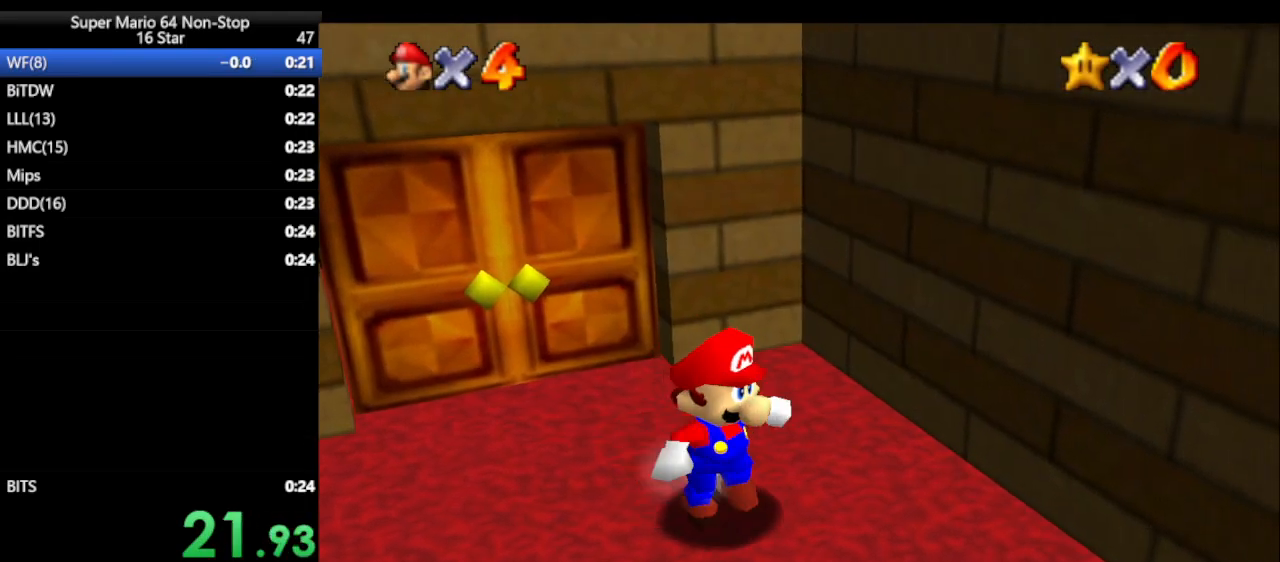
{"buttons": ["A", "Z"], "left_stick": "right", "events": [[200, "Z", "down"], [283, "A", "down"], [450, "left_stick", "right"]]}
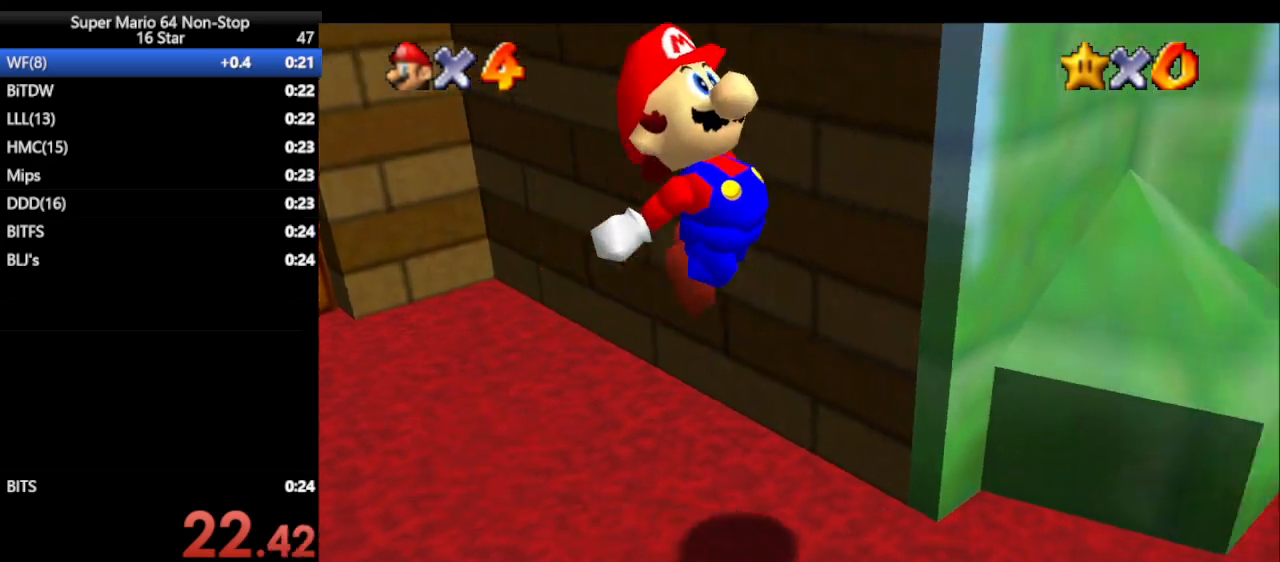
{"buttons": ["A", "Z"], "left_stick": "up-right", "events": [[433, "left_stick", "up-right"]]}
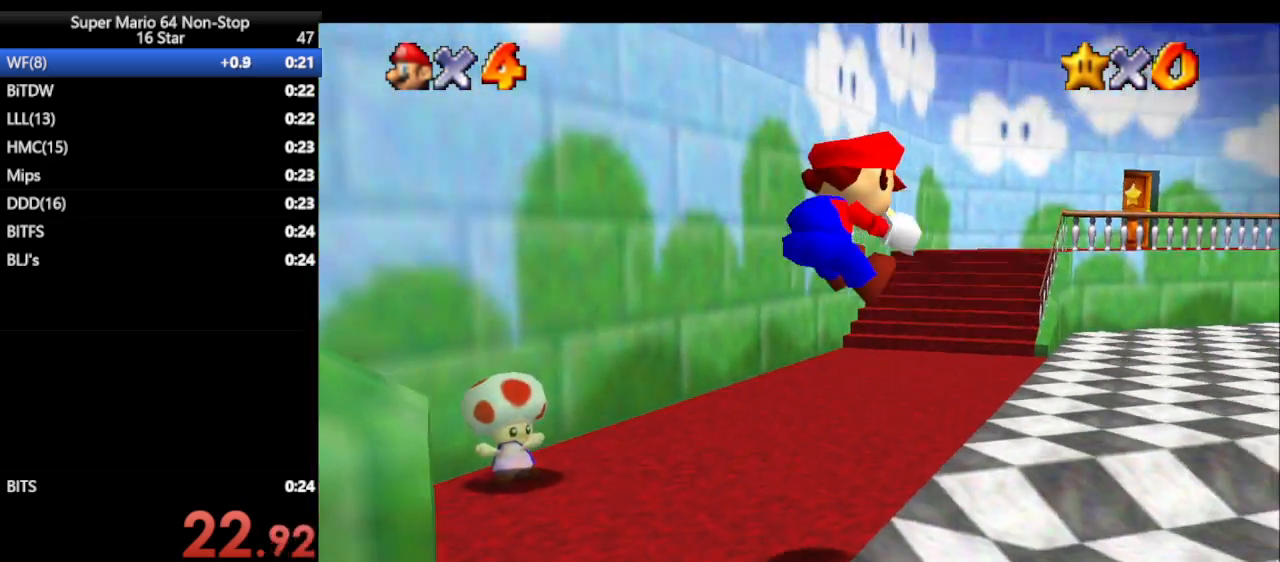
{"buttons": [], "left_stick": "up-right", "events": [[50, "A", "up"], [333, "Z", "up"]]}
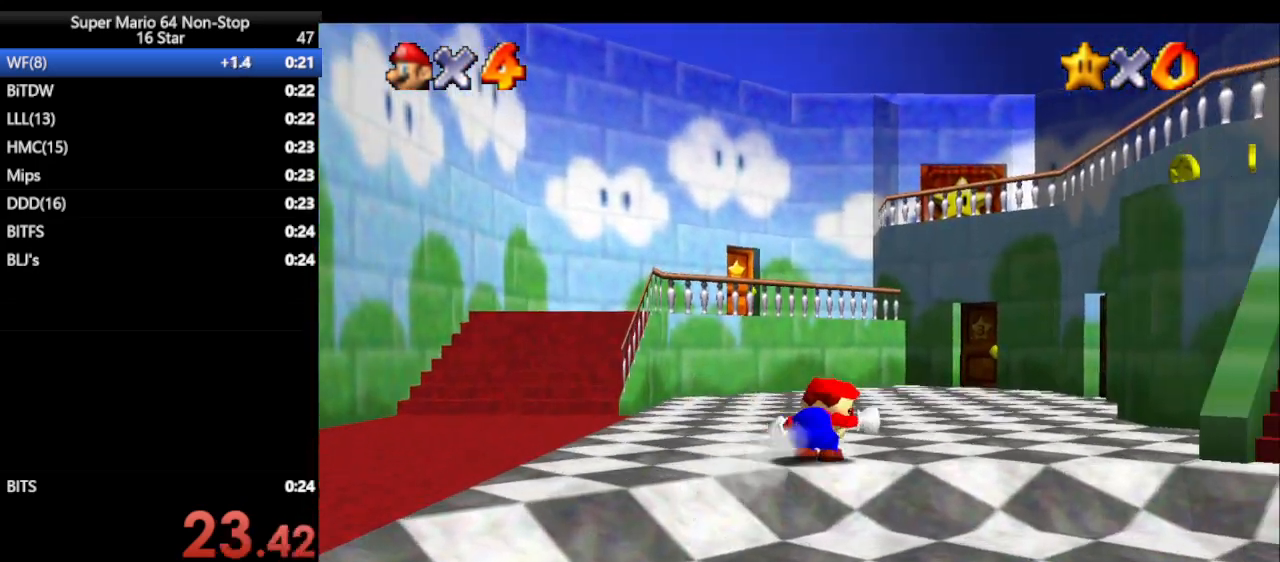
{"buttons": ["A", "B"], "left_stick": "up", "events": [[117, "B", "down"], [217, "B", "up"], [450, "B", "down"], [450, "left_stick", "up"], [500, "A", "down"]]}
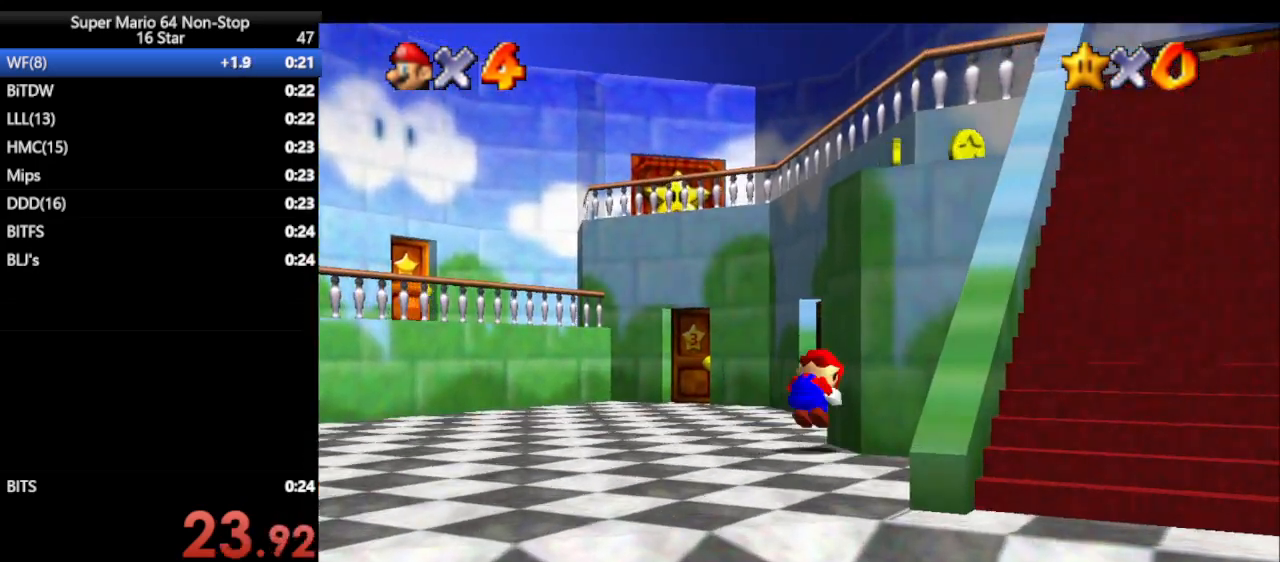
{"buttons": [], "left_stick": "up", "events": [[33, "B", "up"], [100, "A", "up"], [100, "left_stick", "up-left"], [317, "left_stick", "up"]]}
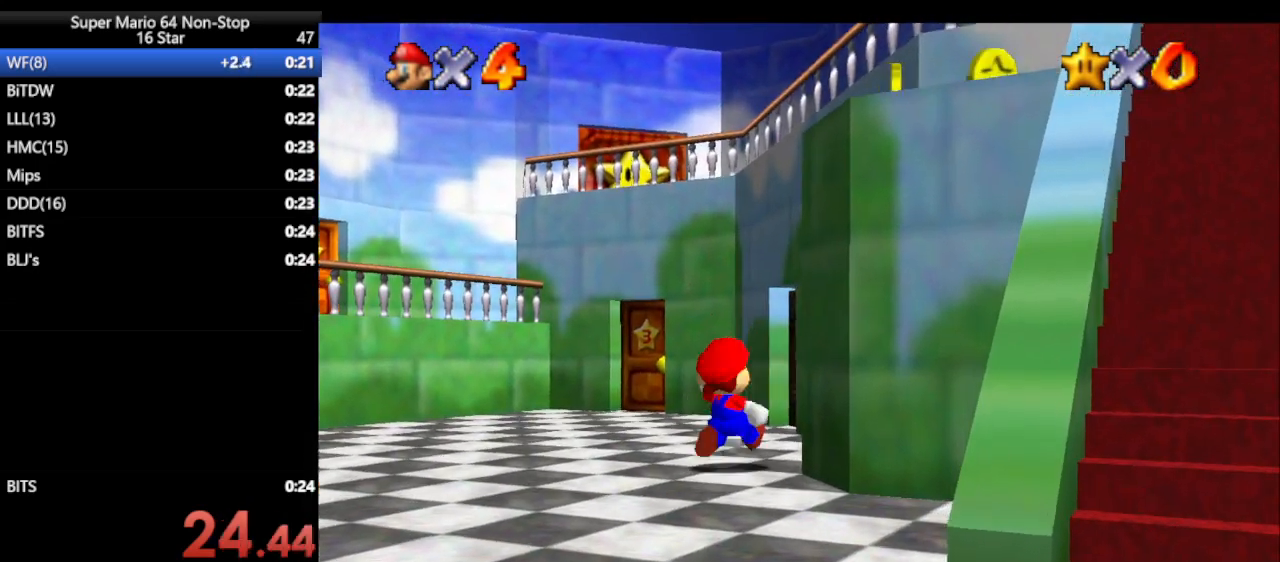
{"buttons": [], "left_stick": "up", "events": [[100, "A", "down"], [167, "B", "down"], [383, "A", "up"], [383, "B", "up"]]}
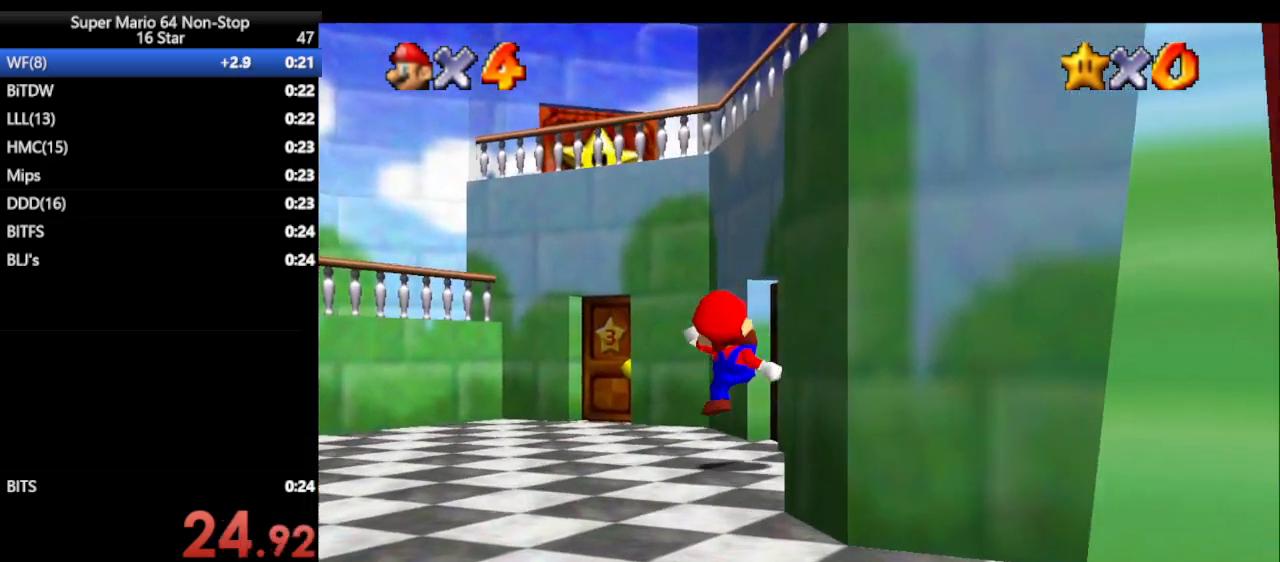
{"buttons": [], "left_stick": "up-right", "events": [[350, "left_stick", "up-right"]]}
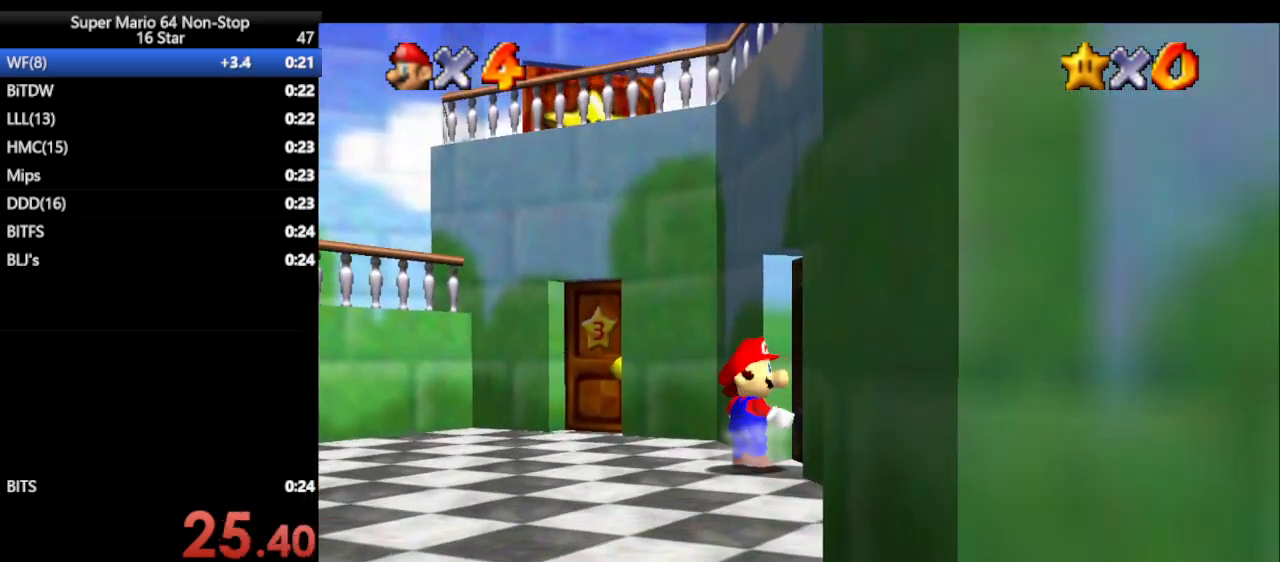
{"buttons": [], "left_stick": "up-right", "events": []}
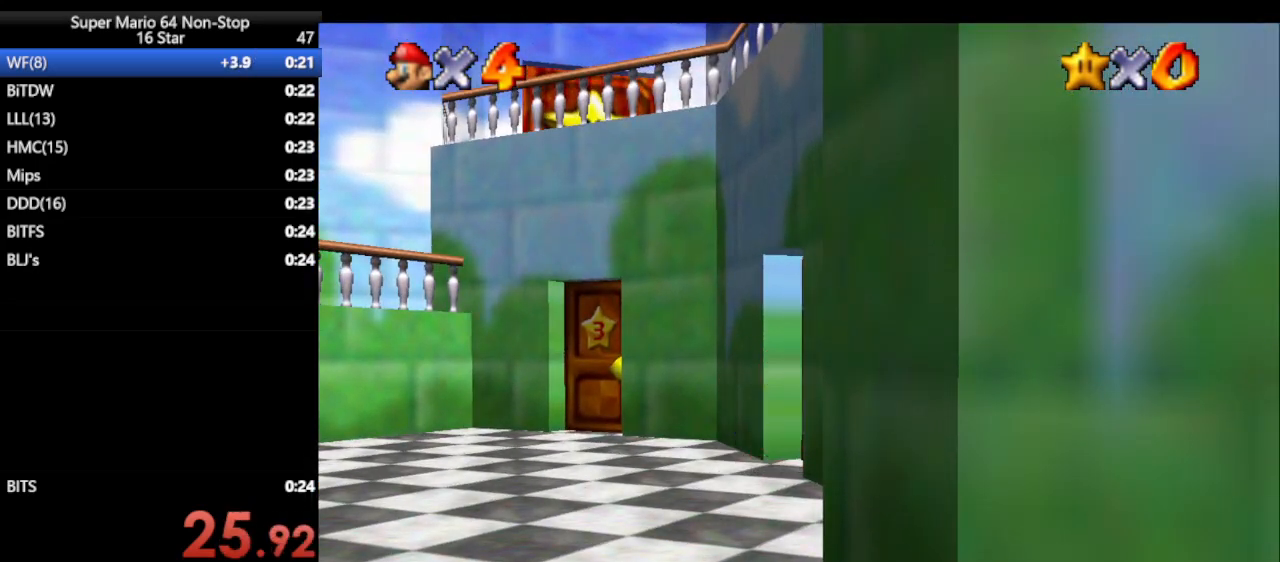
{"buttons": [], "left_stick": "up-right", "events": []}
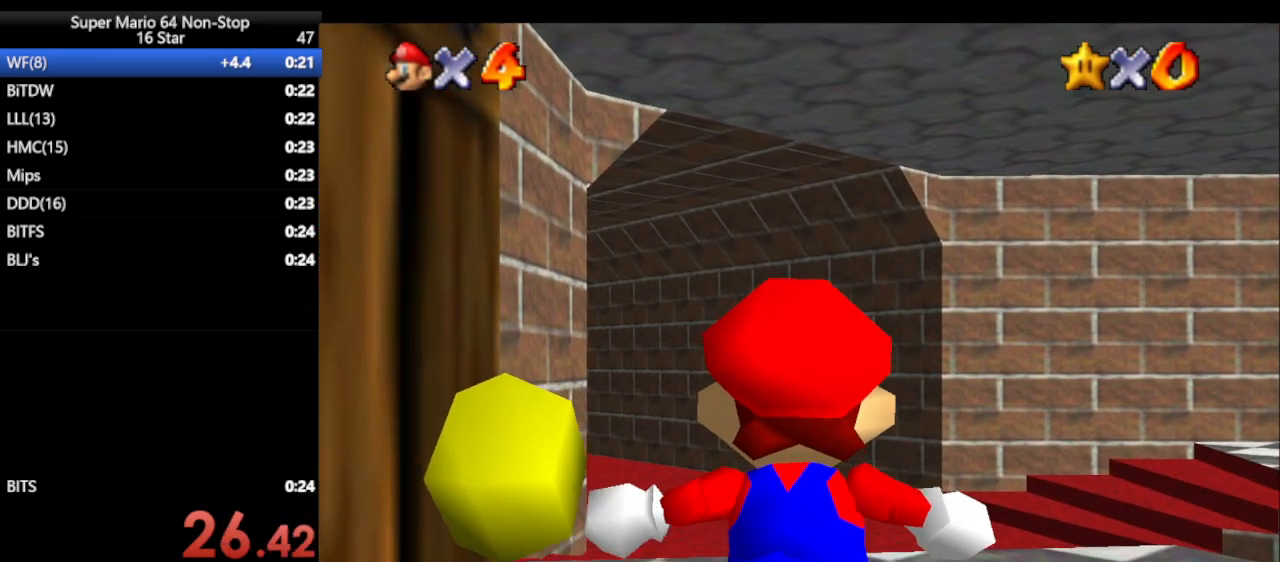
{"buttons": [], "left_stick": "up-right", "events": []}
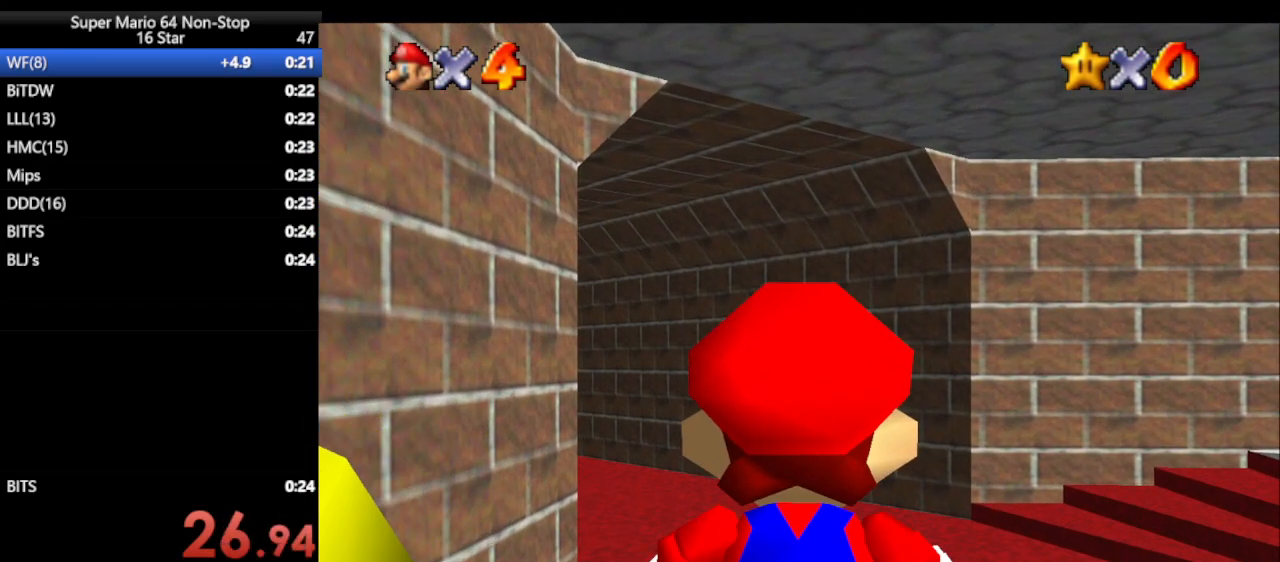
{"buttons": [], "left_stick": "up-right", "events": []}
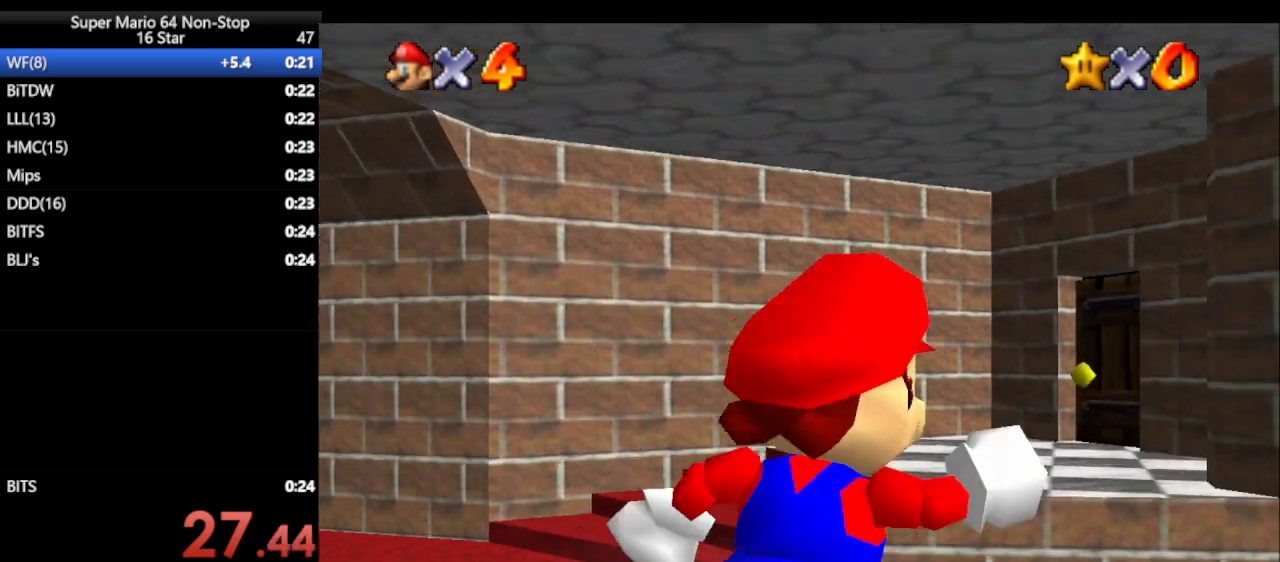
{"buttons": [], "left_stick": "up-right", "events": []}
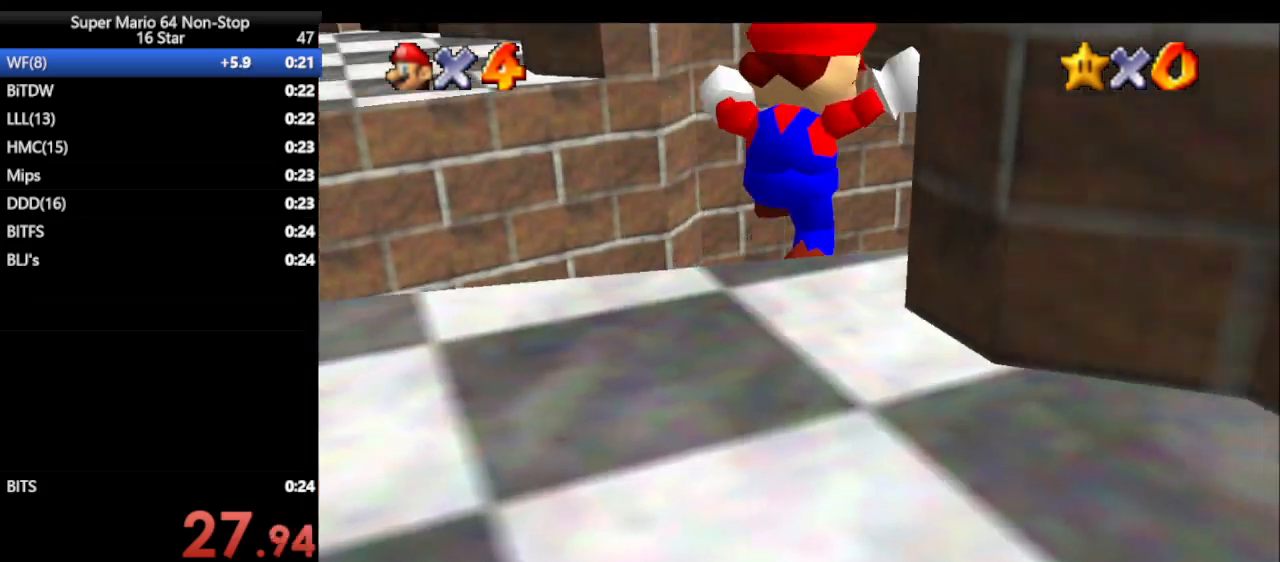
{"buttons": ["A"], "left_stick": "left", "events": [[117, "left_stick", "left"], [500, "A", "down"]]}
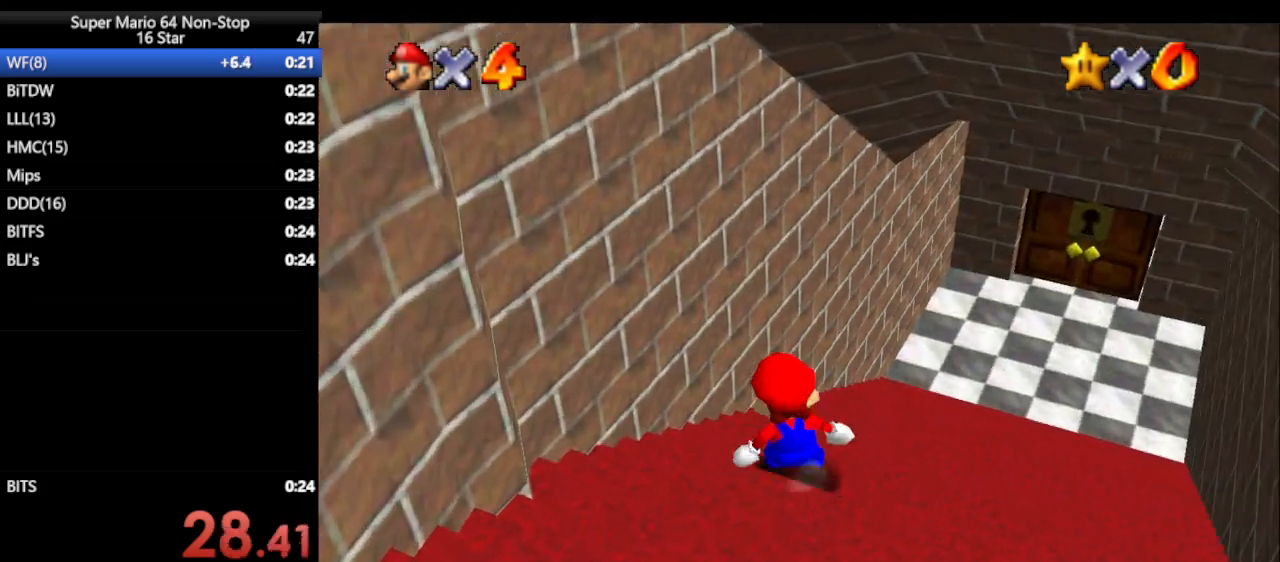
{"buttons": [], "left_stick": "center", "events": [[217, "A", "up"], [283, "A", "down"], [283, "left_stick", "up-left"], [450, "left_stick", "center"], [500, "A", "up"]]}
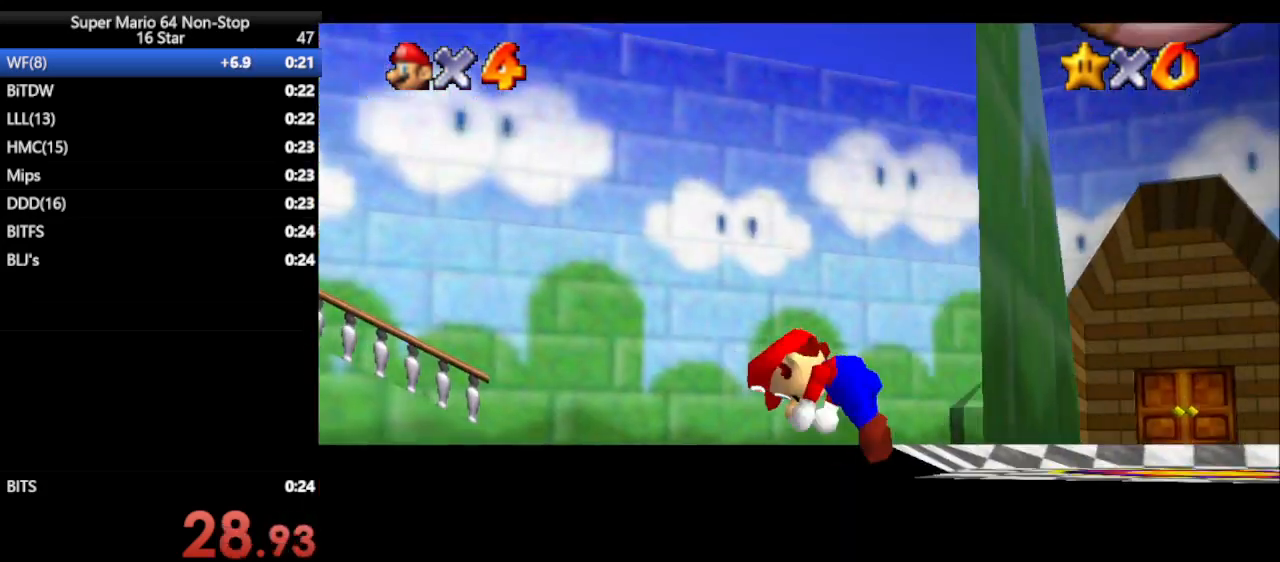
{"buttons": [], "left_stick": "center", "events": []}
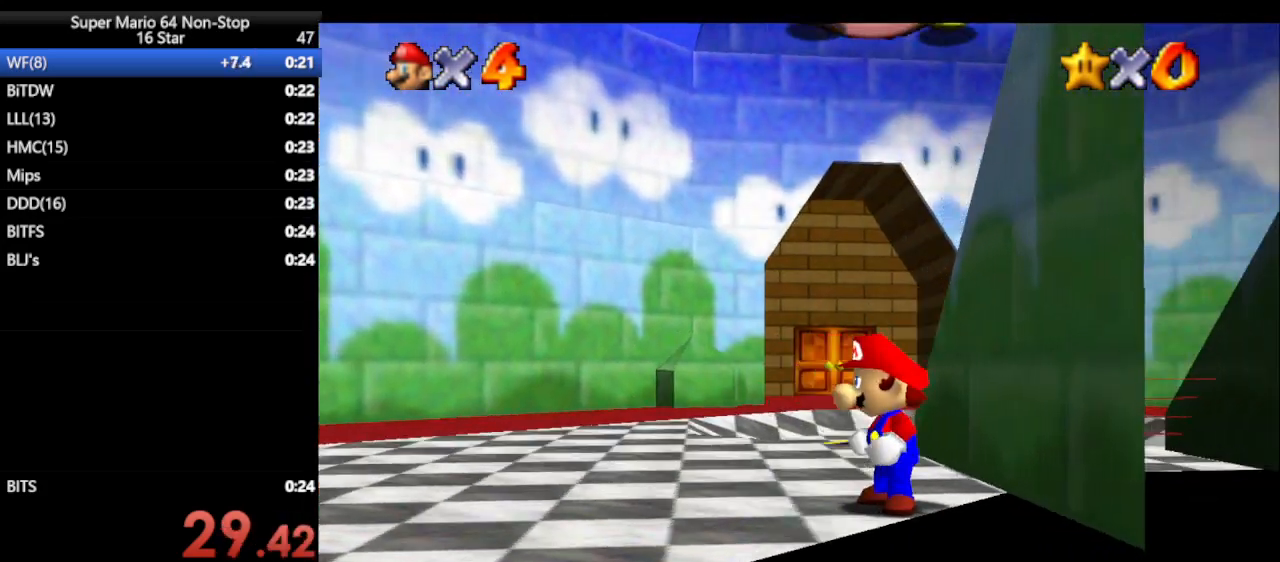
{"buttons": [], "left_stick": "up-right", "events": [[183, "A", "down"], [283, "A", "up"], [300, "left_stick", "up-right"]]}
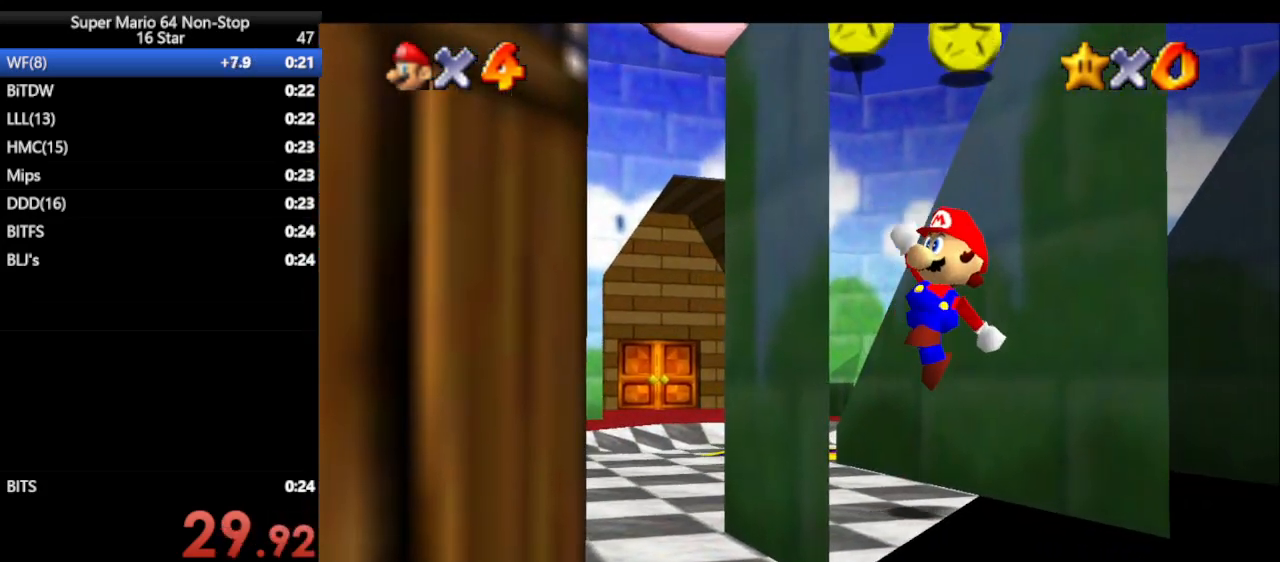
{"buttons": [], "left_stick": "center", "events": [[233, "left_stick", "center"]]}
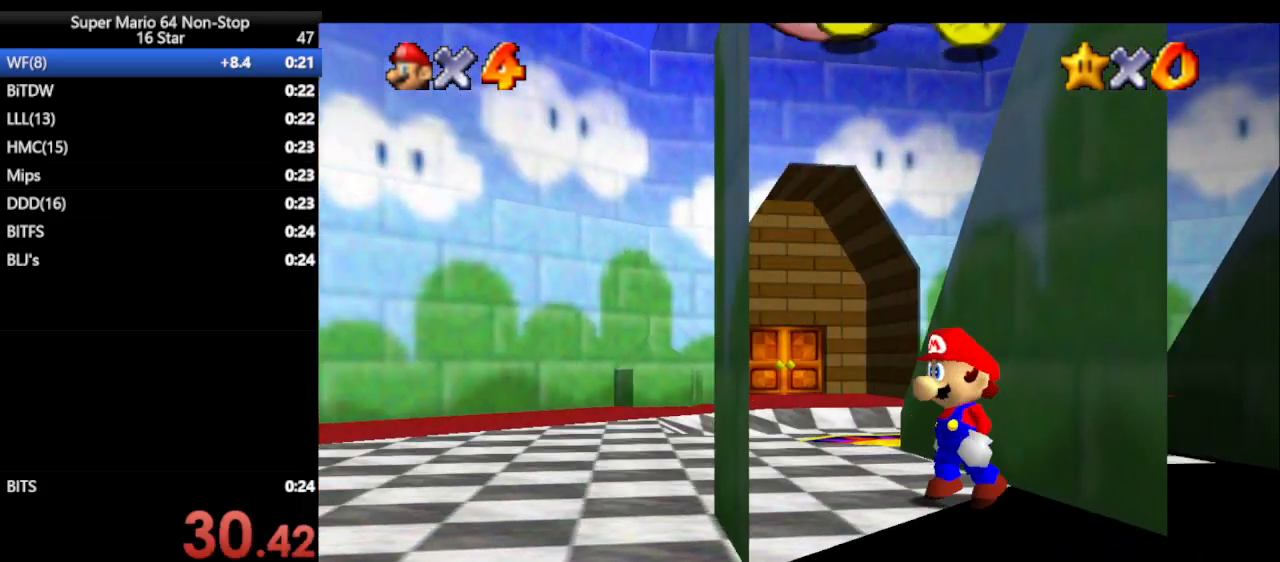
{"buttons": ["A", "Z"], "left_stick": "right", "events": [[100, "left_stick", "down-left"], [150, "left_stick", "left"], [217, "A", "down"], [217, "Z", "down"], [250, "left_stick", "right"]]}
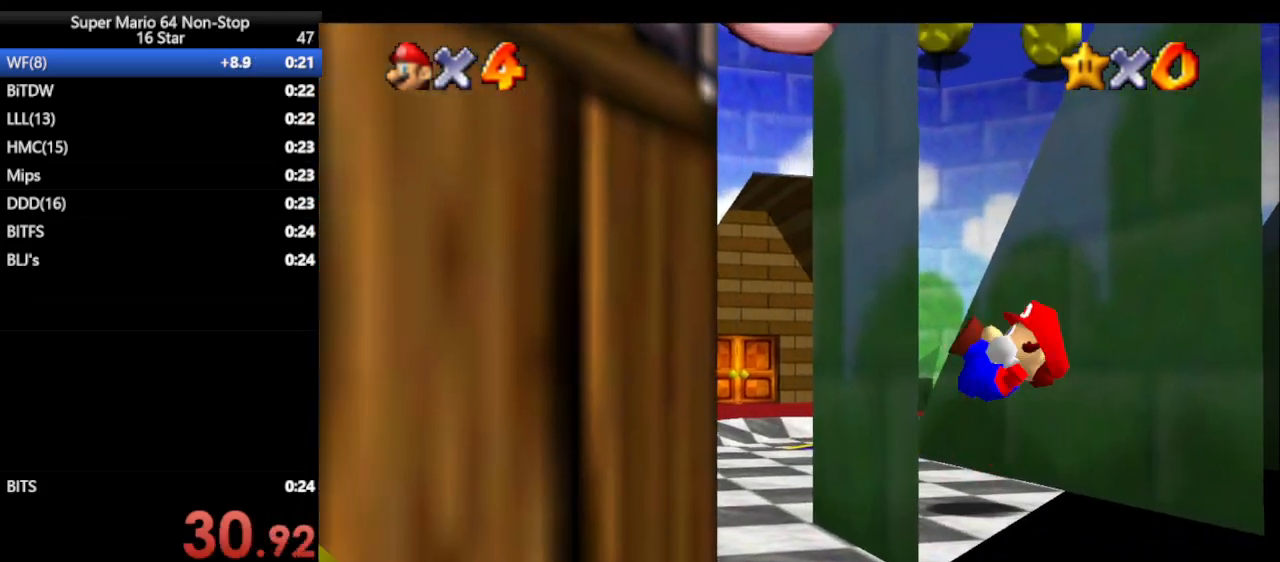
{"buttons": [], "left_stick": "center", "events": [[133, "A", "up"], [167, "Z", "up"], [217, "left_stick", "center"]]}
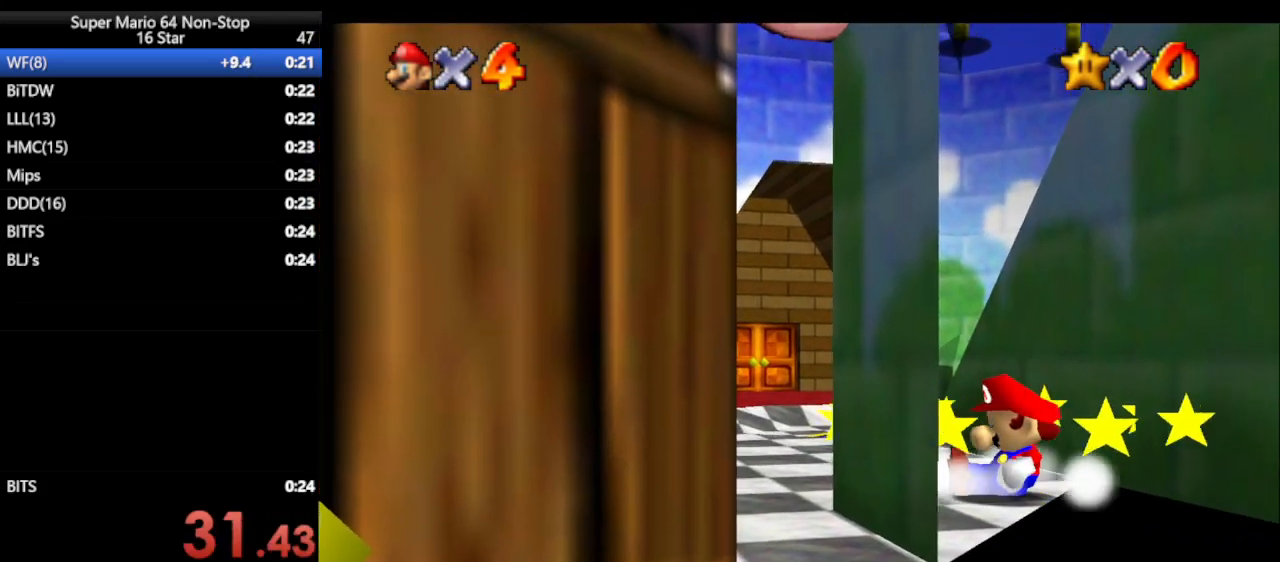
{"buttons": [], "left_stick": "center", "events": []}
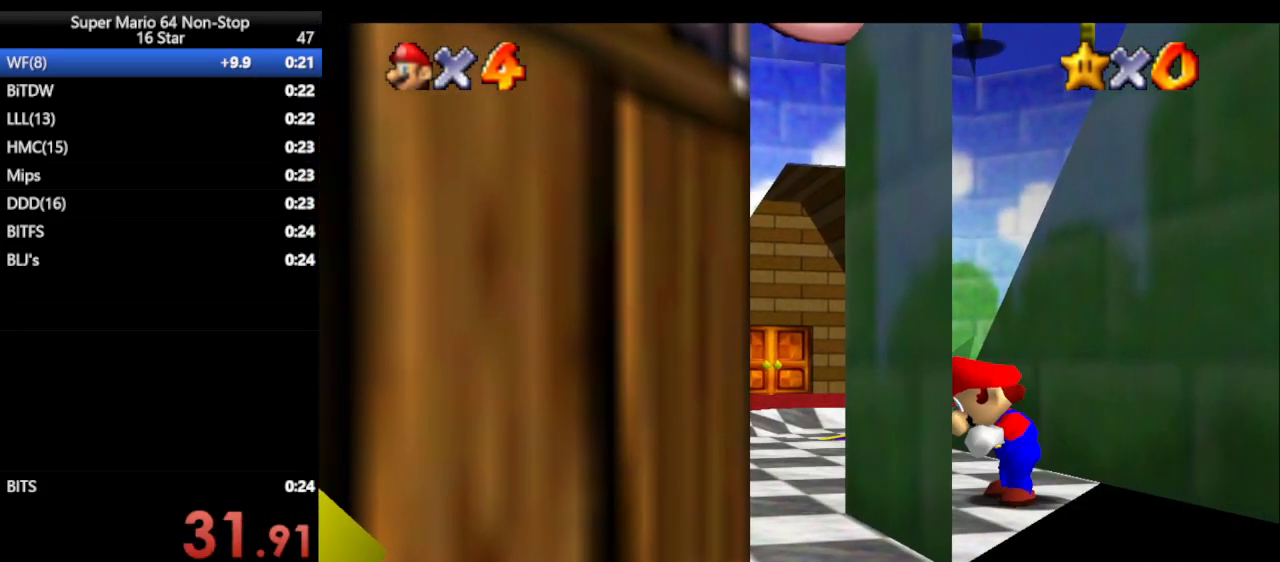
{"buttons": [], "left_stick": "right", "events": [[283, "A", "down"], [383, "A", "up"], [383, "left_stick", "right"]]}
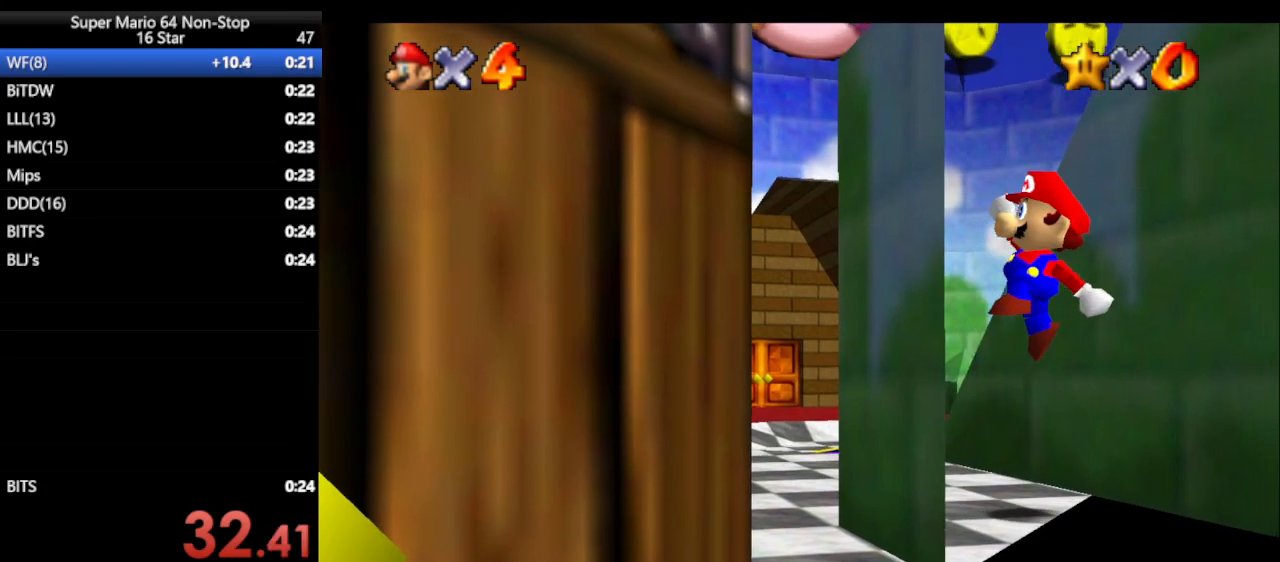
{"buttons": [], "left_stick": "center", "events": [[33, "left_stick", "up-right"], [350, "left_stick", "center"]]}
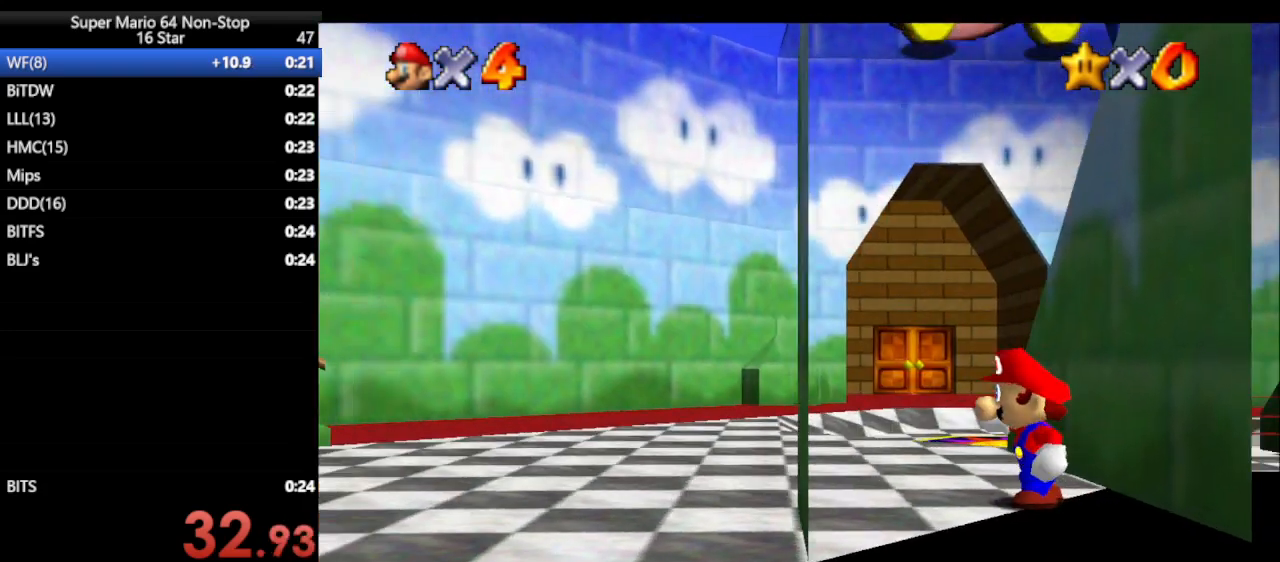
{"buttons": ["A", "Z"], "left_stick": "right", "events": [[167, "left_stick", "left"], [250, "Z", "down"], [250, "left_stick", "down"], [283, "A", "down"], [350, "left_stick", "right"]]}